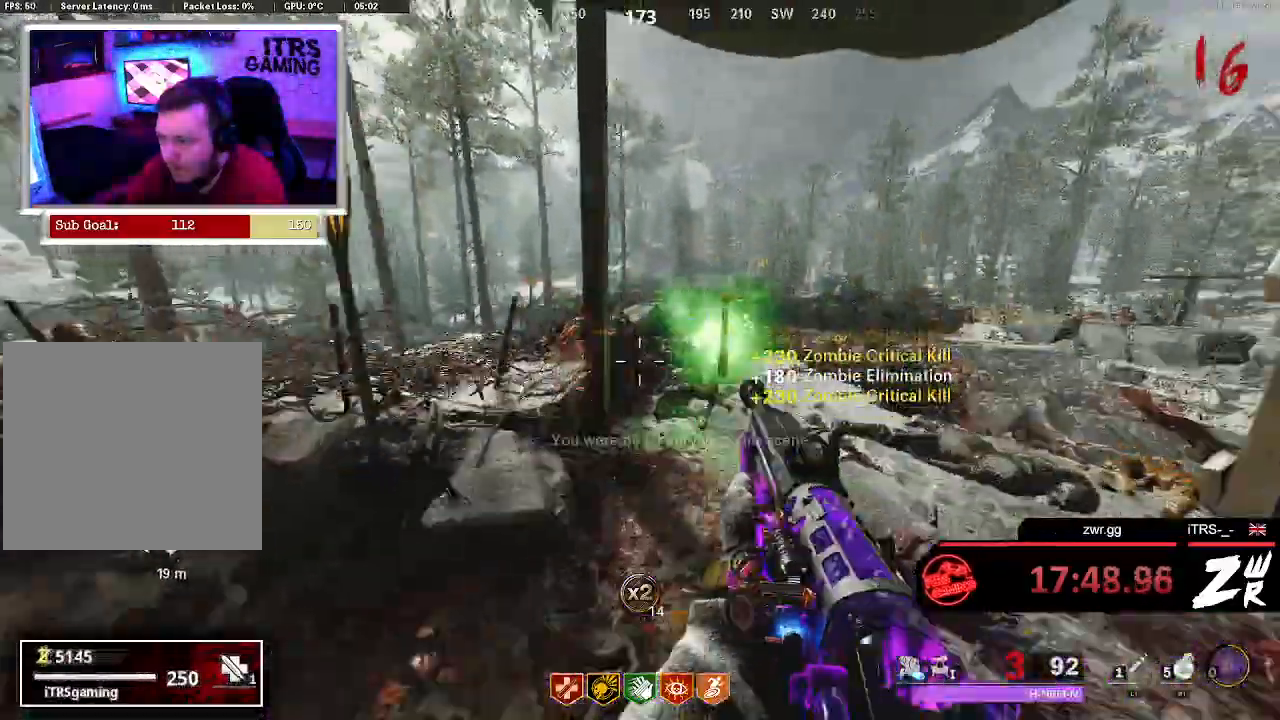
Gameplay with a controller (PlayStation layout); each line is a JSON object with the inputs held at the frame after it (dt_ms = milliseconds from this image to that frame). "button_events" lists button changes between this image and that frame as [ms after this image, input, new state], when the widget could be followed in between (sticks are given only as held states).
{"dt_ms": 500, "buttons": [], "left_stick": "down", "right_stick": "left", "button_events": [[400, "START", "down"], [467, "START", "up"]]}
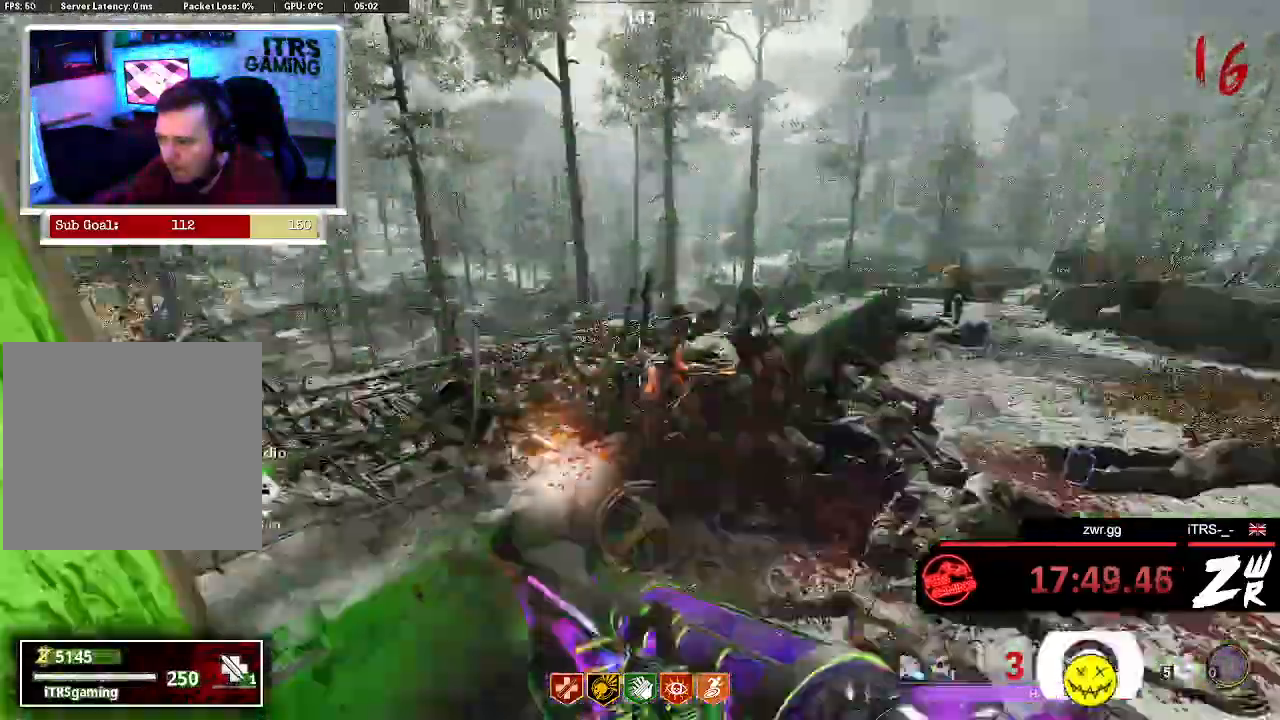
{"dt_ms": 500, "buttons": ["L1"], "left_stick": "down", "right_stick": "center", "button_events": [[267, "L2", "down"], [267, "R2", "down"], [433, "L2", "up"], [433, "R2", "up"], [467, "L1", "down"]]}
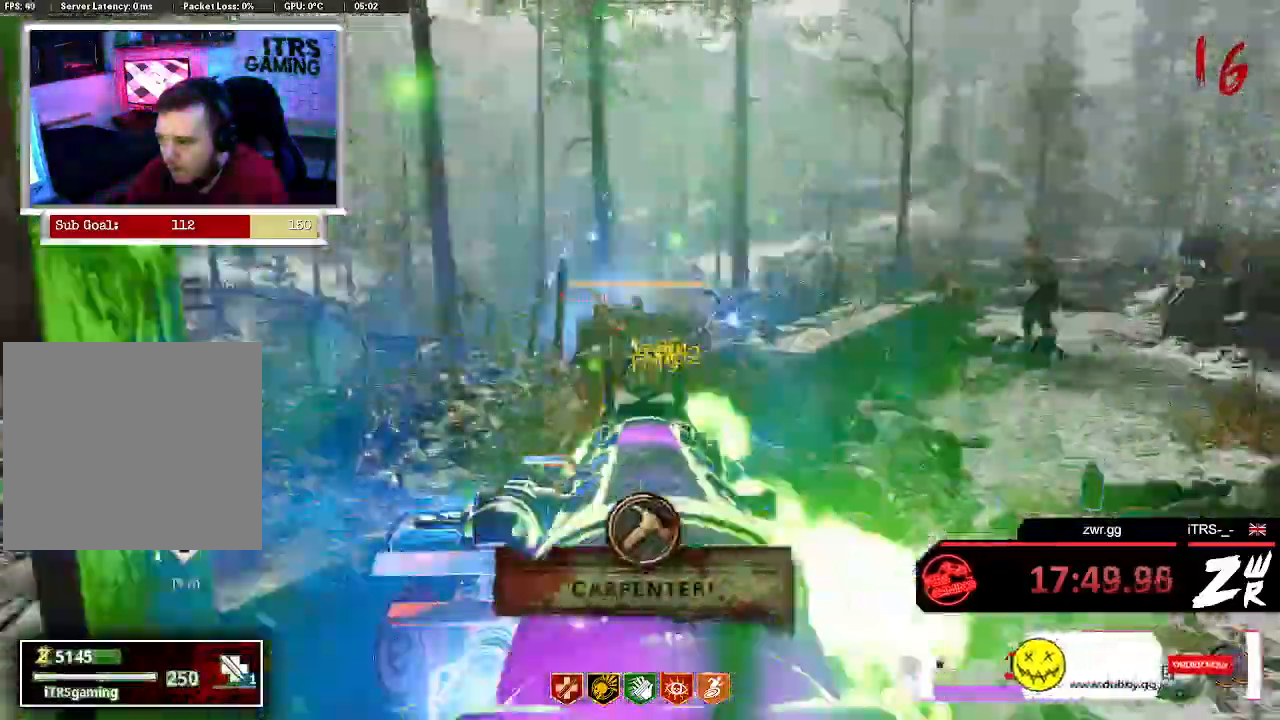
{"dt_ms": 500, "buttons": [], "left_stick": "up-left", "right_stick": "center", "button_events": [[167, "L1", "up"], [267, "L1", "down"], [367, "L1", "up"]]}
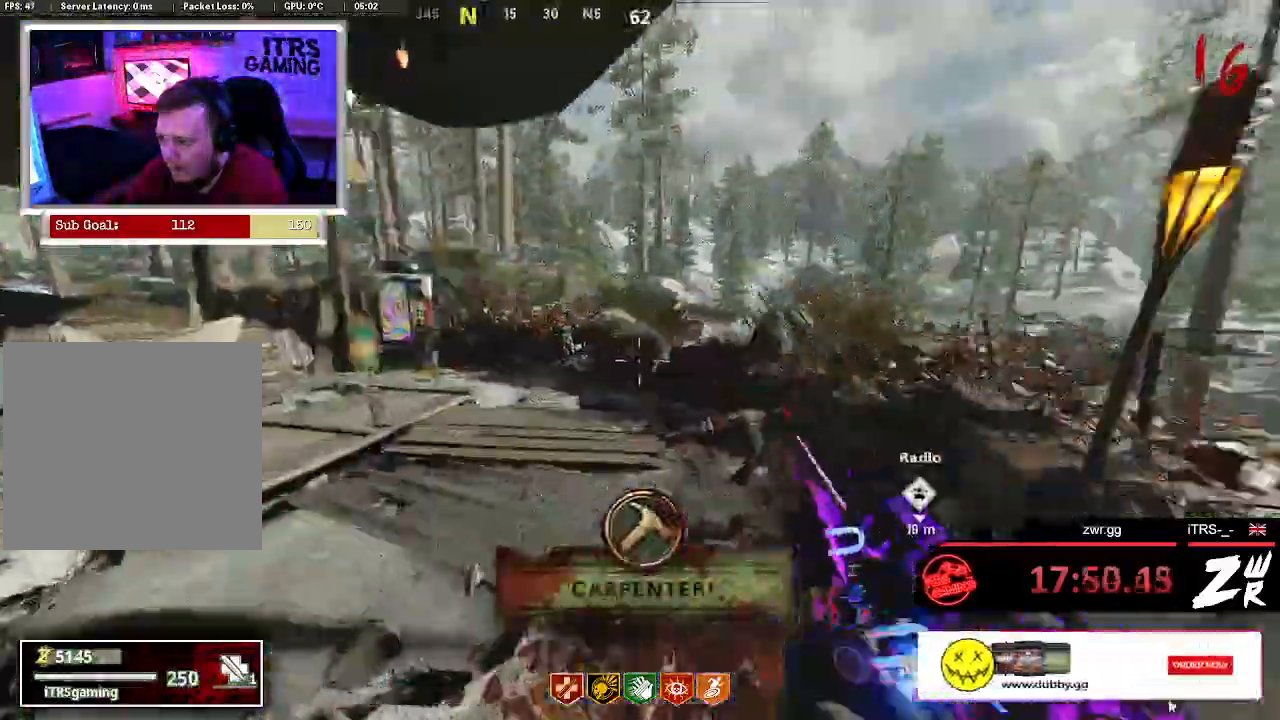
{"dt_ms": 1000, "buttons": [], "left_stick": "up", "right_stick": "center", "button_events": [[600, "L2", "down"], [700, "L2", "up"]]}
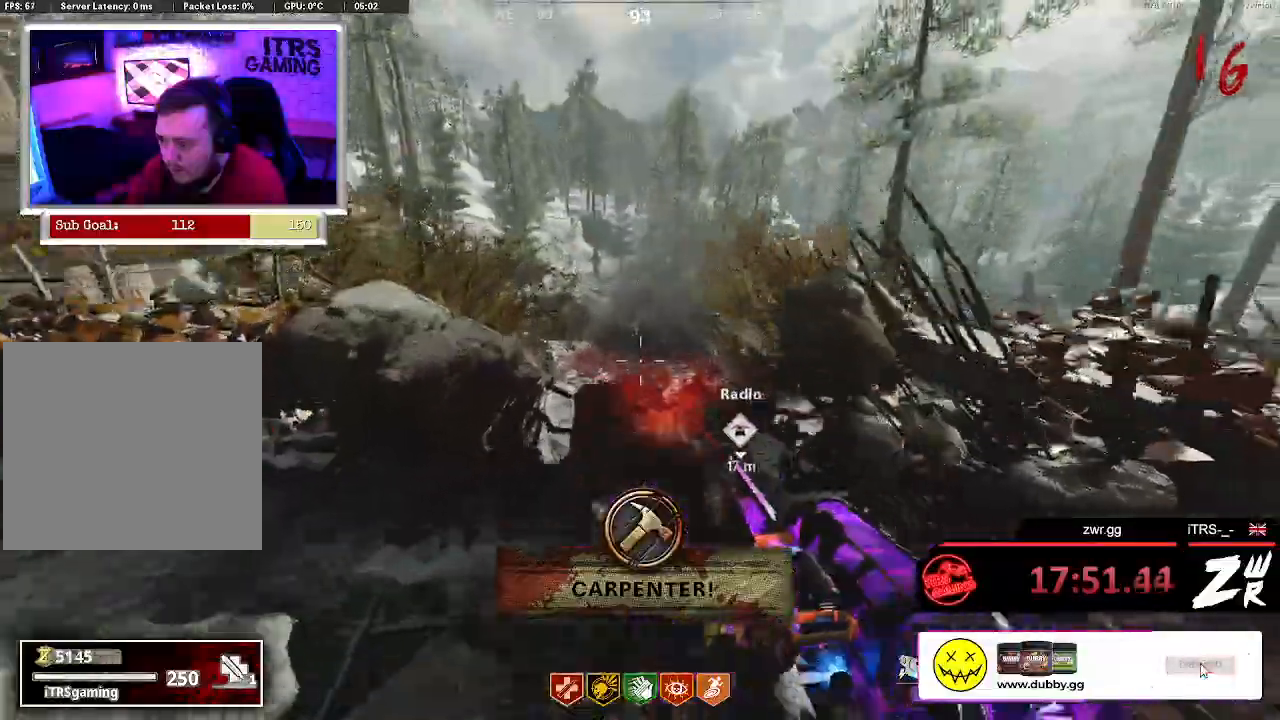
{"dt_ms": 500, "buttons": [], "left_stick": "down-right", "right_stick": "right", "button_events": [[200, "L2", "down"], [233, "R2", "down"], [333, "L2", "up"], [333, "R2", "up"]]}
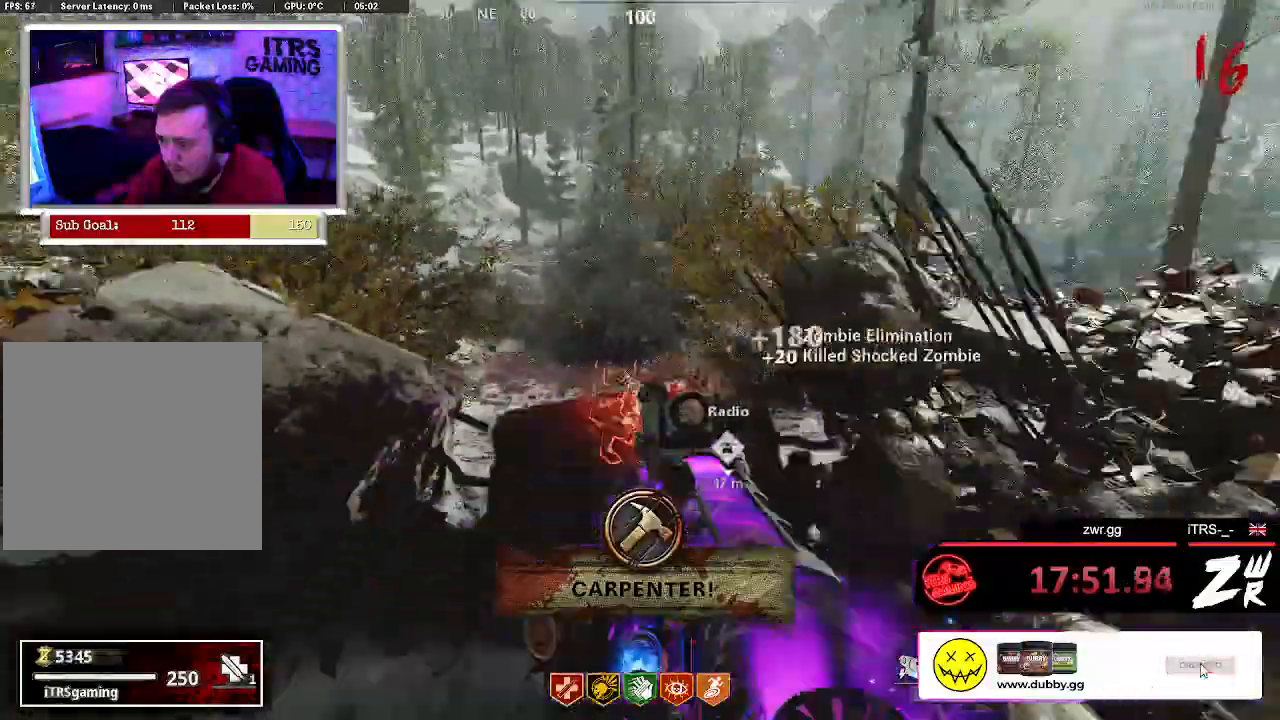
{"dt_ms": 500, "buttons": [], "left_stick": "up", "right_stick": "center", "button_events": []}
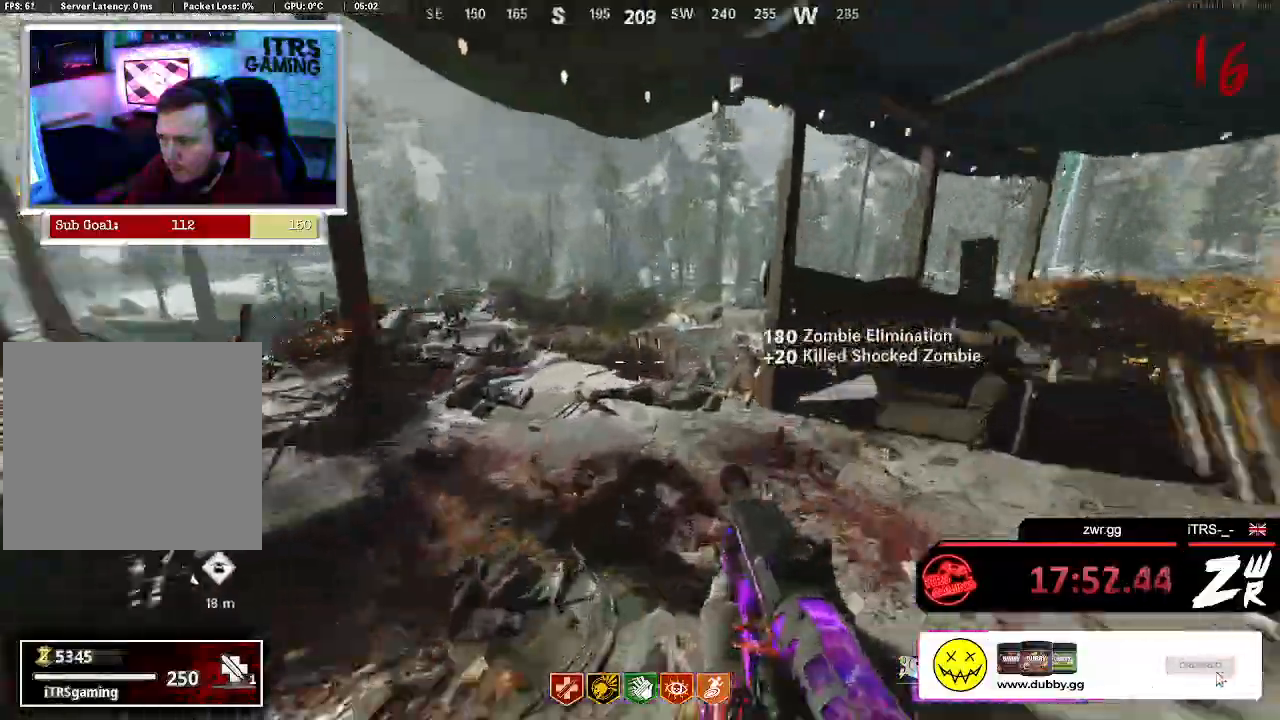
{"dt_ms": 500, "buttons": ["L2", "R1", "R2"], "left_stick": "up-left", "right_stick": "center", "button_events": [[367, "L2", "down"], [500, "R1", "down"], [500, "R2", "down"]]}
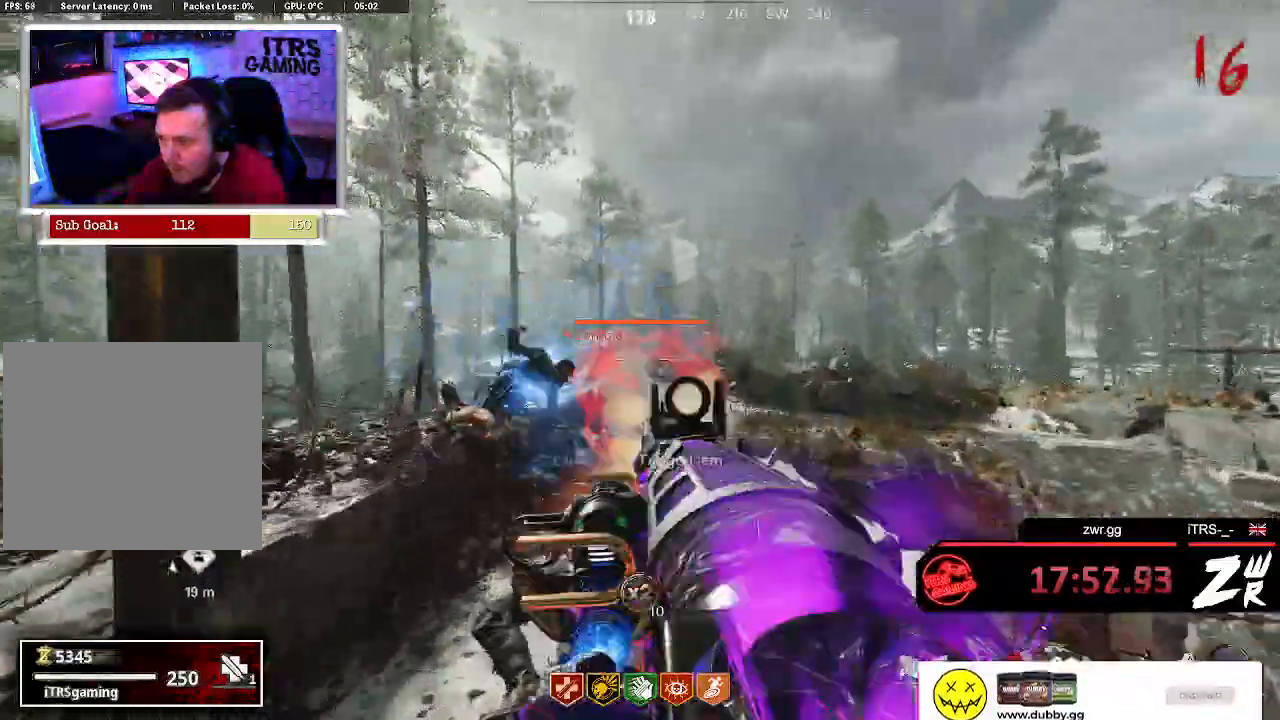
{"dt_ms": 500, "buttons": ["L2", "R2"], "left_stick": "center", "right_stick": "center", "button_events": [[133, "L2", "up"], [133, "R1", "up"], [133, "R2", "up"], [433, "L2", "down"], [467, "R2", "down"]]}
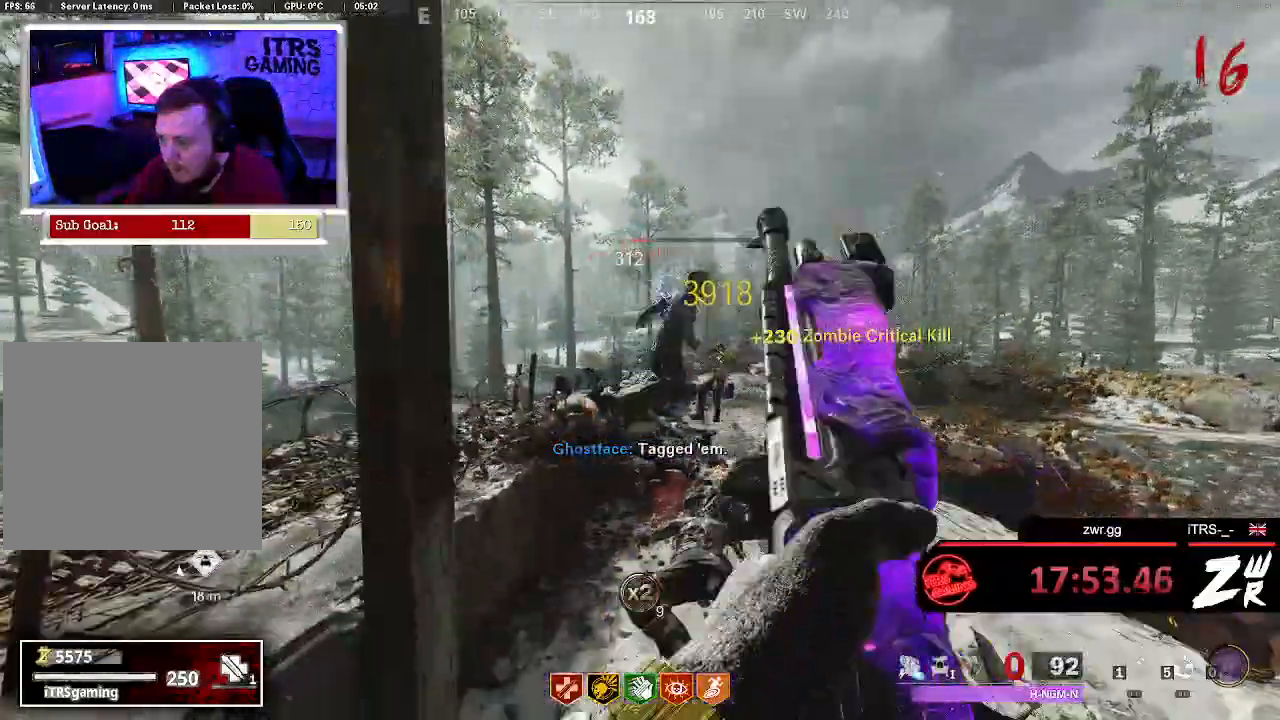
{"dt_ms": 500, "buttons": [], "left_stick": "down", "right_stick": "center", "button_events": [[200, "L2", "up"], [267, "R2", "up"]]}
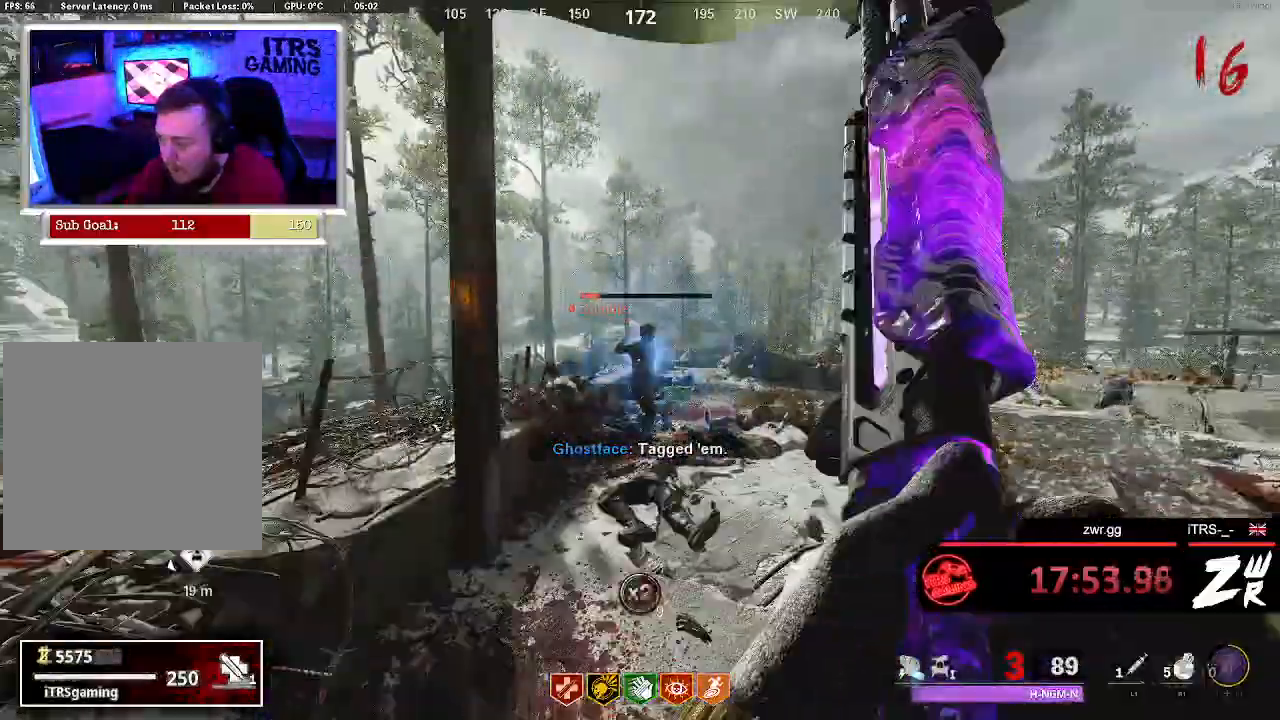
{"dt_ms": 1000, "buttons": [], "left_stick": "center", "right_stick": "center", "button_events": []}
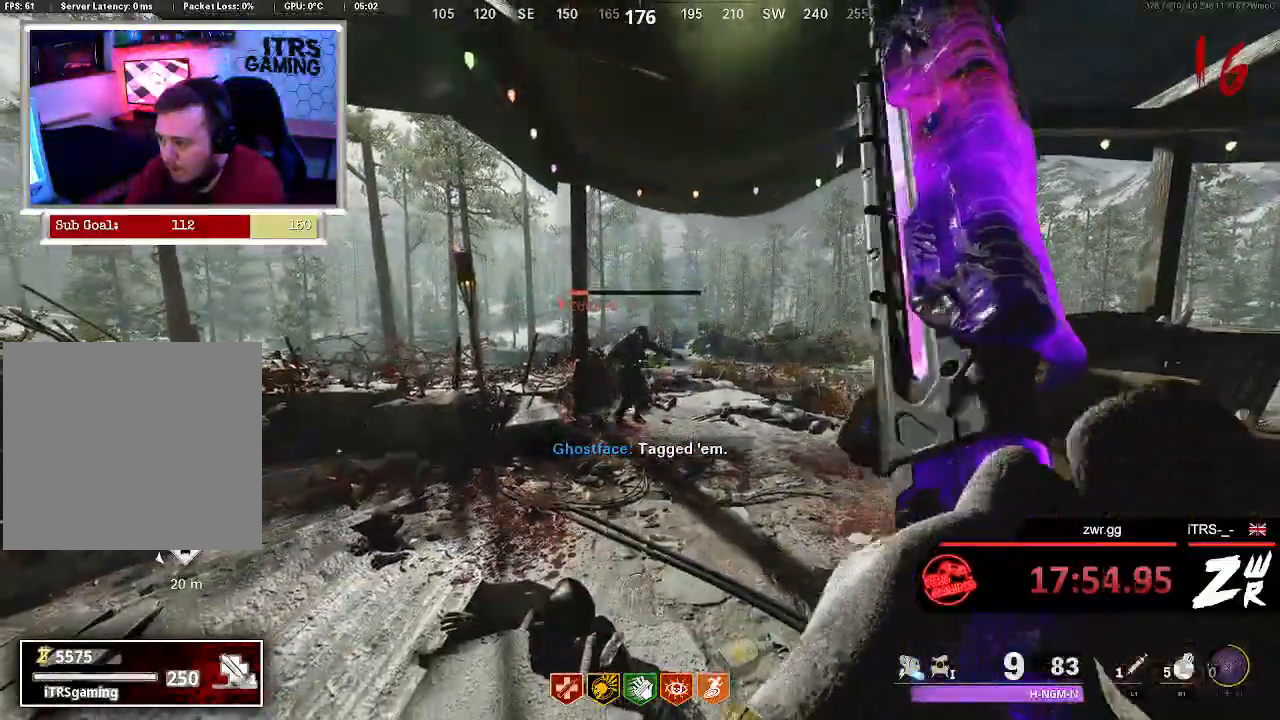
{"dt_ms": 500, "buttons": [], "left_stick": "center", "right_stick": "center", "button_events": []}
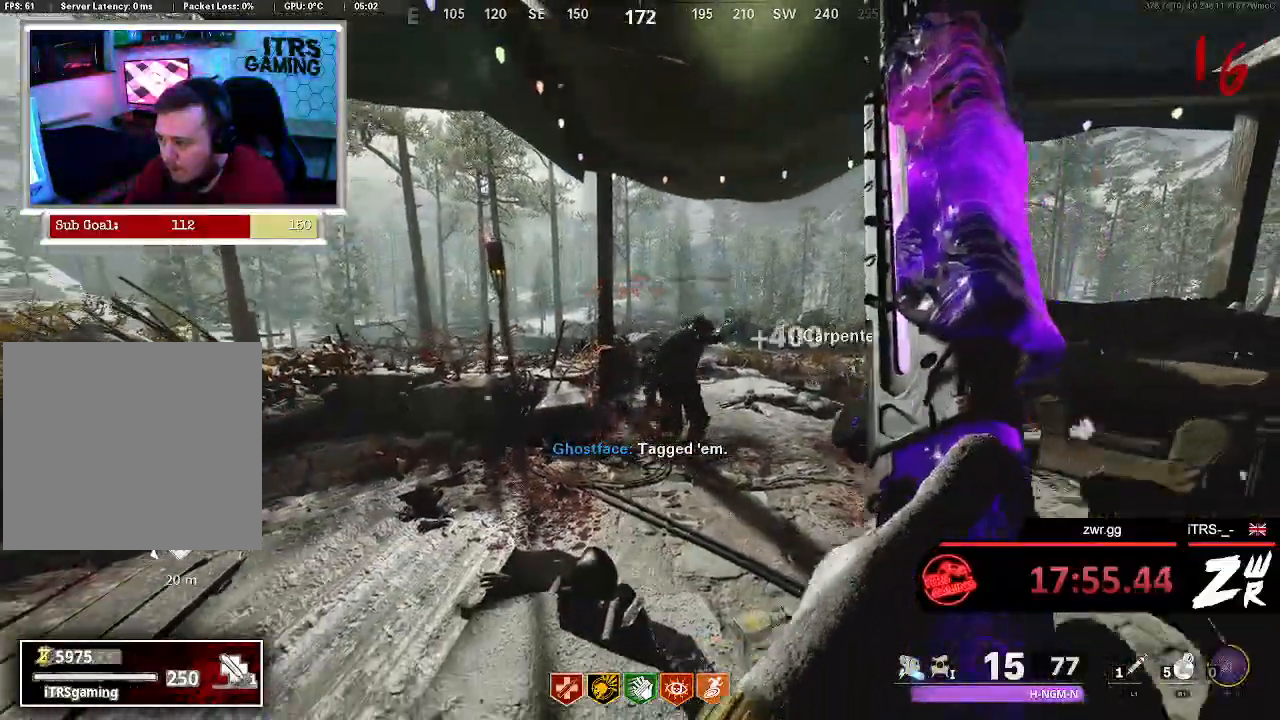
{"dt_ms": 500, "buttons": ["R2"], "left_stick": "down", "right_stick": "center", "button_events": [[33, "R2", "down"], [167, "R2", "up"], [467, "R2", "down"]]}
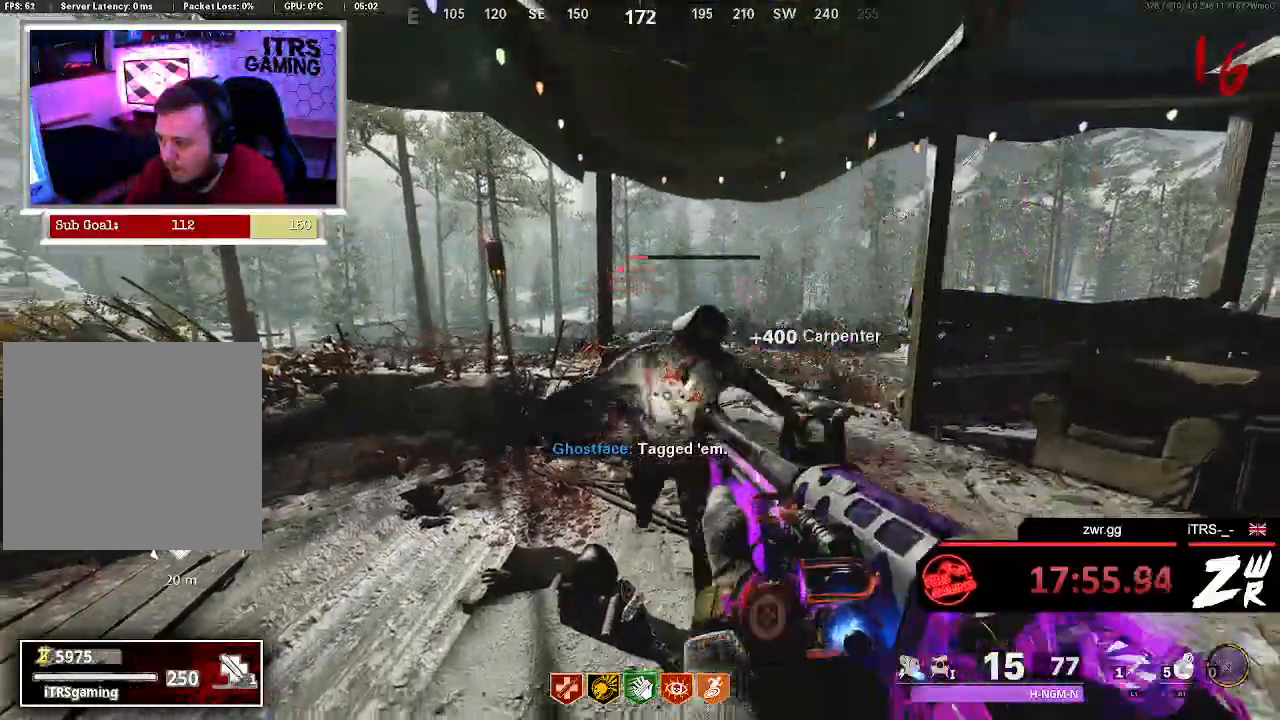
{"dt_ms": 500, "buttons": [], "left_stick": "down", "right_stick": "left", "button_events": [[33, "L2", "down"], [267, "L2", "up"], [300, "R2", "up"]]}
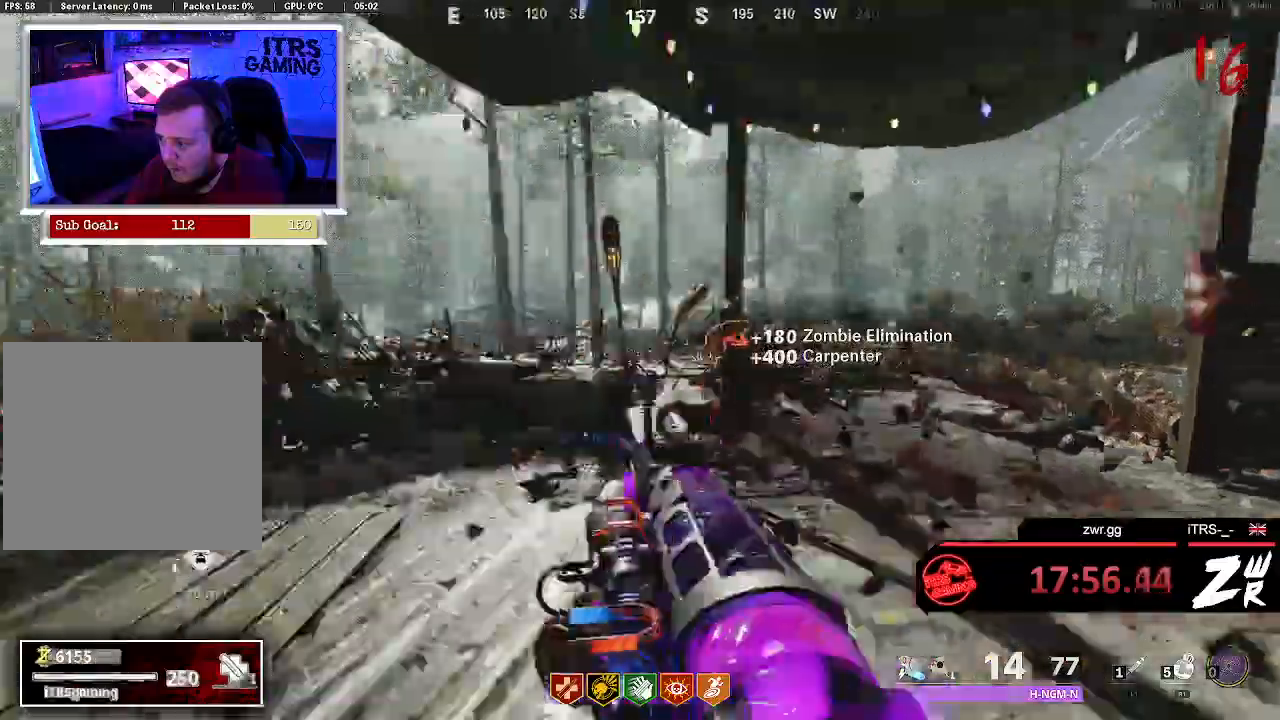
{"dt_ms": 500, "buttons": [], "left_stick": "center", "right_stick": "right", "button_events": []}
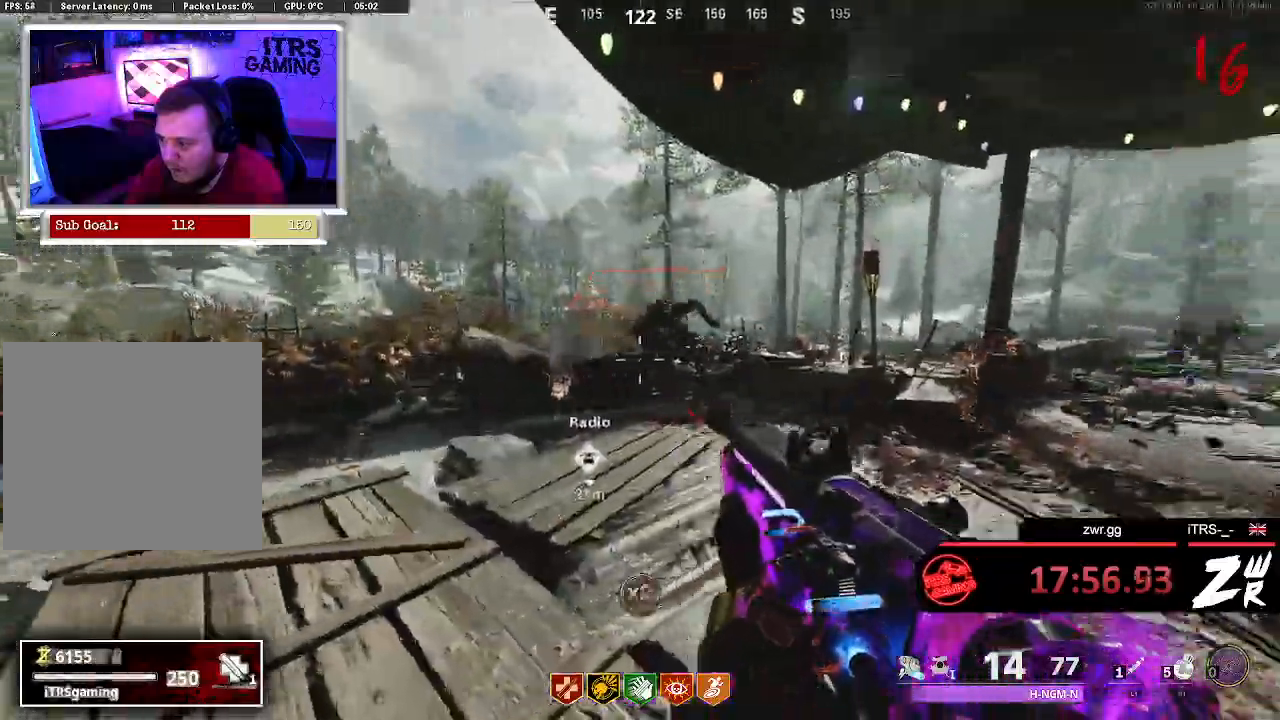
{"dt_ms": 500, "buttons": [], "left_stick": "down-right", "right_stick": "center", "button_events": [[167, "L2", "down"], [233, "R2", "down"], [467, "L2", "up"], [500, "R2", "up"]]}
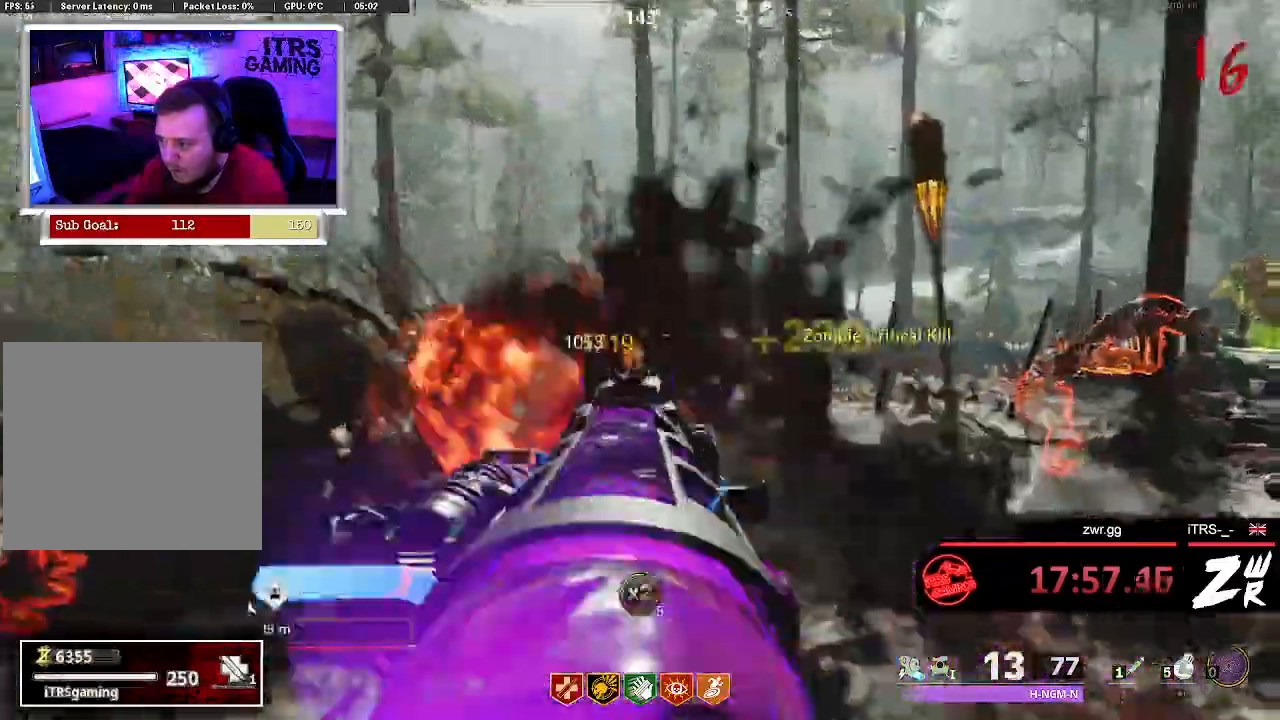
{"dt_ms": 500, "buttons": [], "left_stick": "up", "right_stick": "center", "button_events": []}
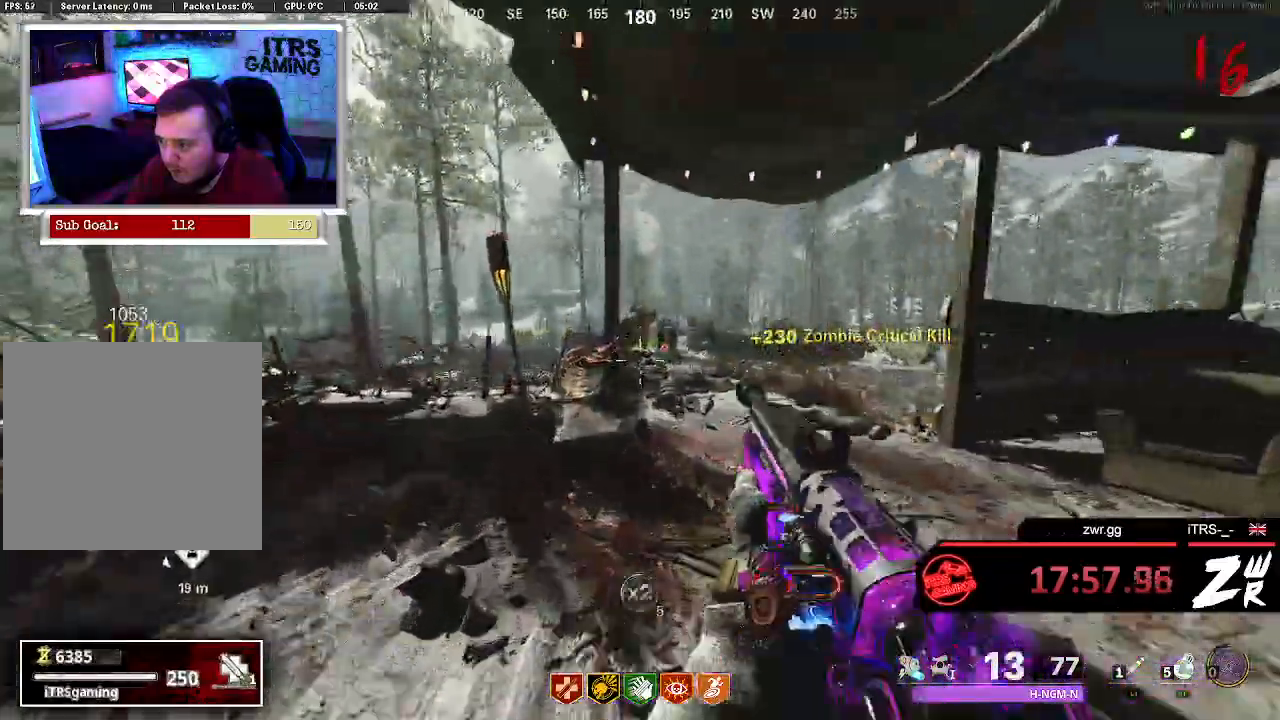
{"dt_ms": 500, "buttons": [], "left_stick": "down-right", "right_stick": "down", "button_events": [[167, "L2", "down"], [233, "R2", "down"], [433, "L2", "up"], [467, "R2", "up"]]}
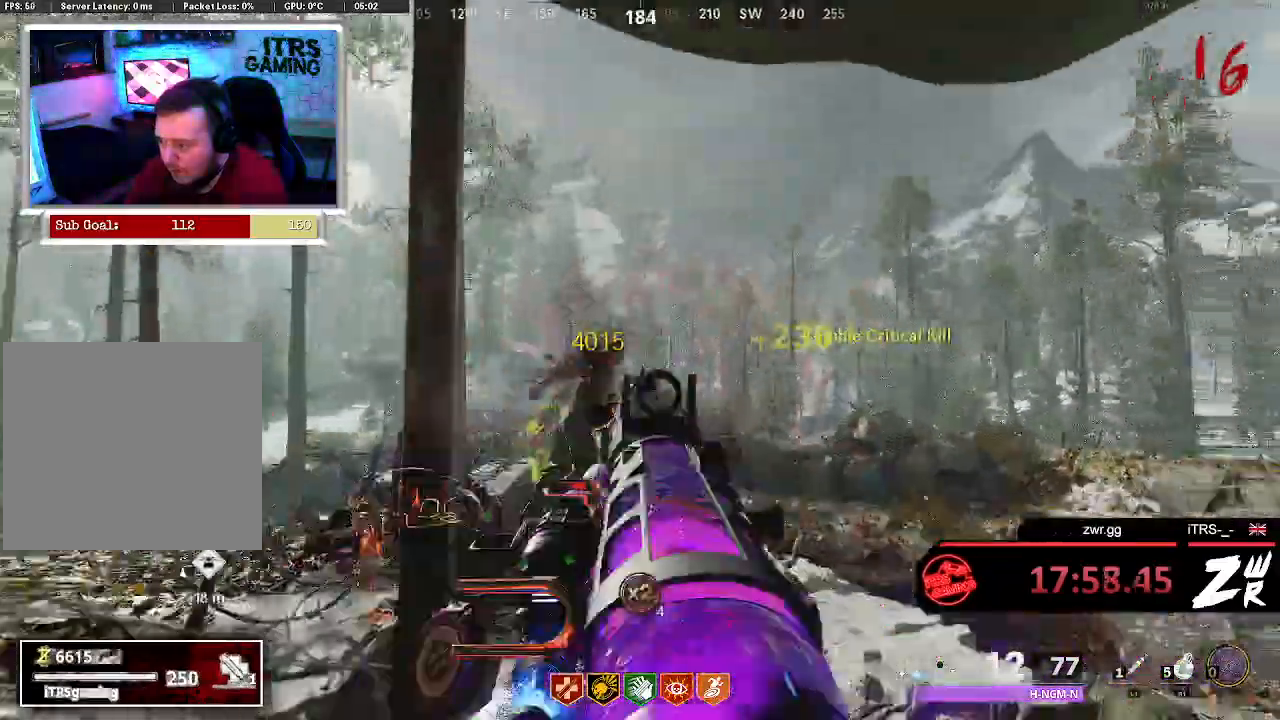
{"dt_ms": 500, "buttons": ["L2", "R2"], "left_stick": "up", "right_stick": "center", "button_events": [[267, "L2", "down"], [333, "R2", "down"]]}
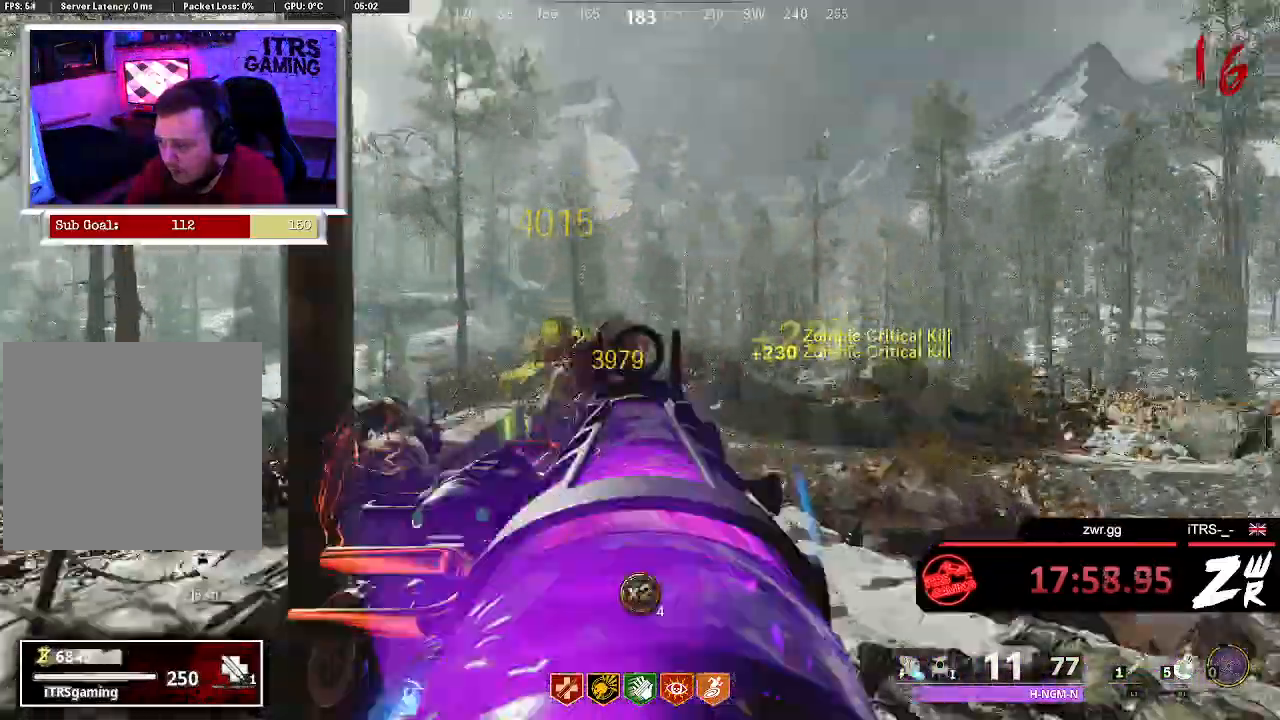
{"dt_ms": 500, "buttons": ["L2", "R2"], "left_stick": "up", "right_stick": "center"}